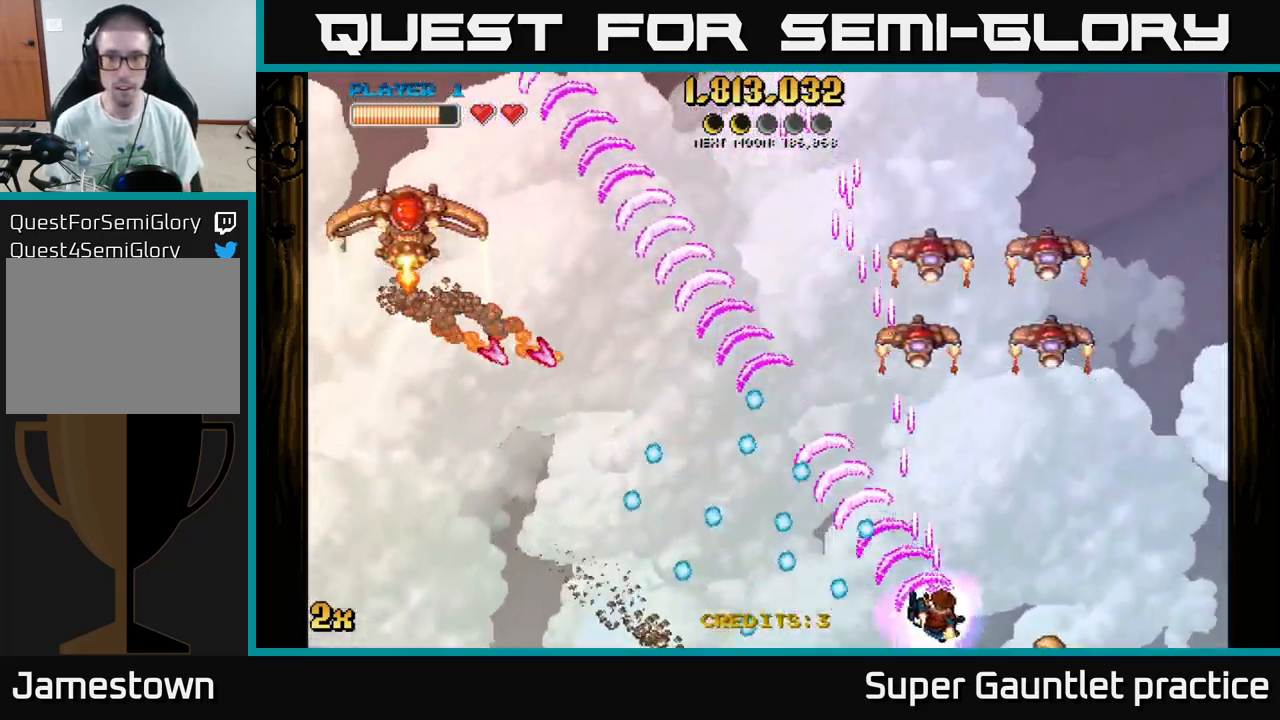
Gameplay with a controller (Xbox layout); each line is a JSON object with the inputs held at the frame after it. "events" lists button and stick changes between this image and that frame as [ms after this image, input, new state], when the widget could be followed in between. Not read: right_stick.
{"buttons": ["A"], "left_stick": "up-right", "events": [[366, "left_stick", "up-right"]]}
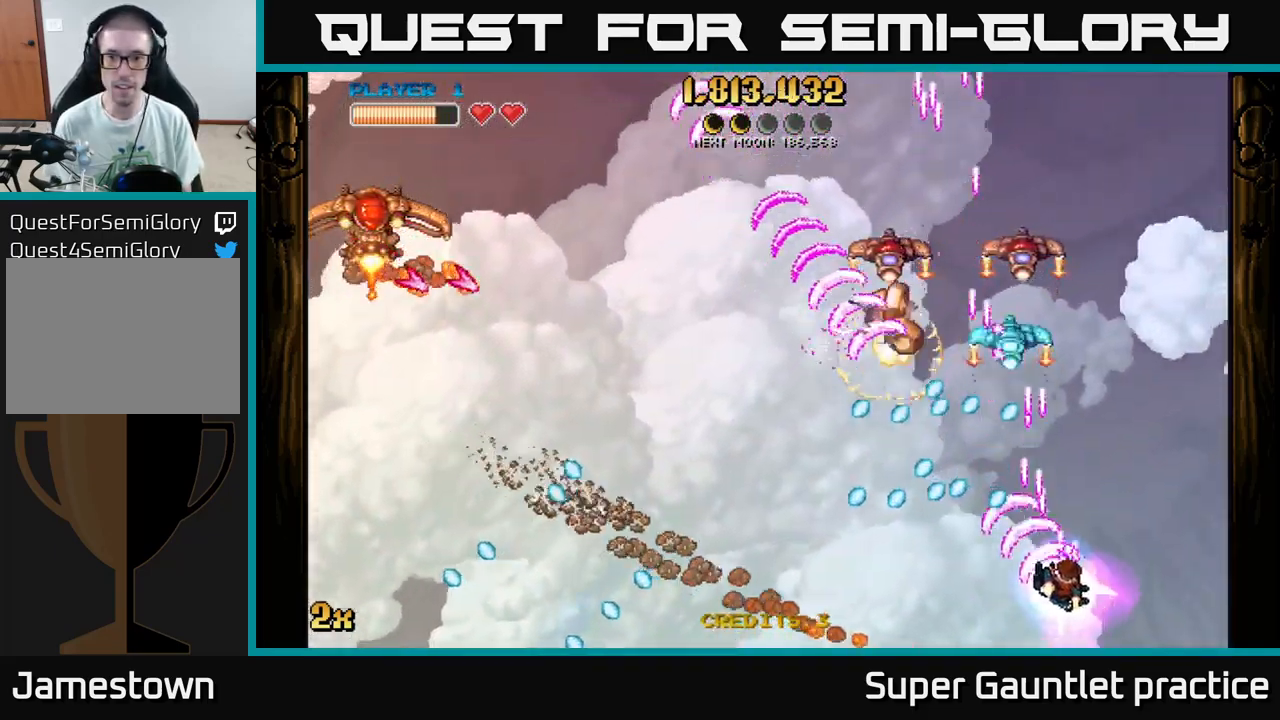
{"buttons": ["A"], "left_stick": "up-right", "events": []}
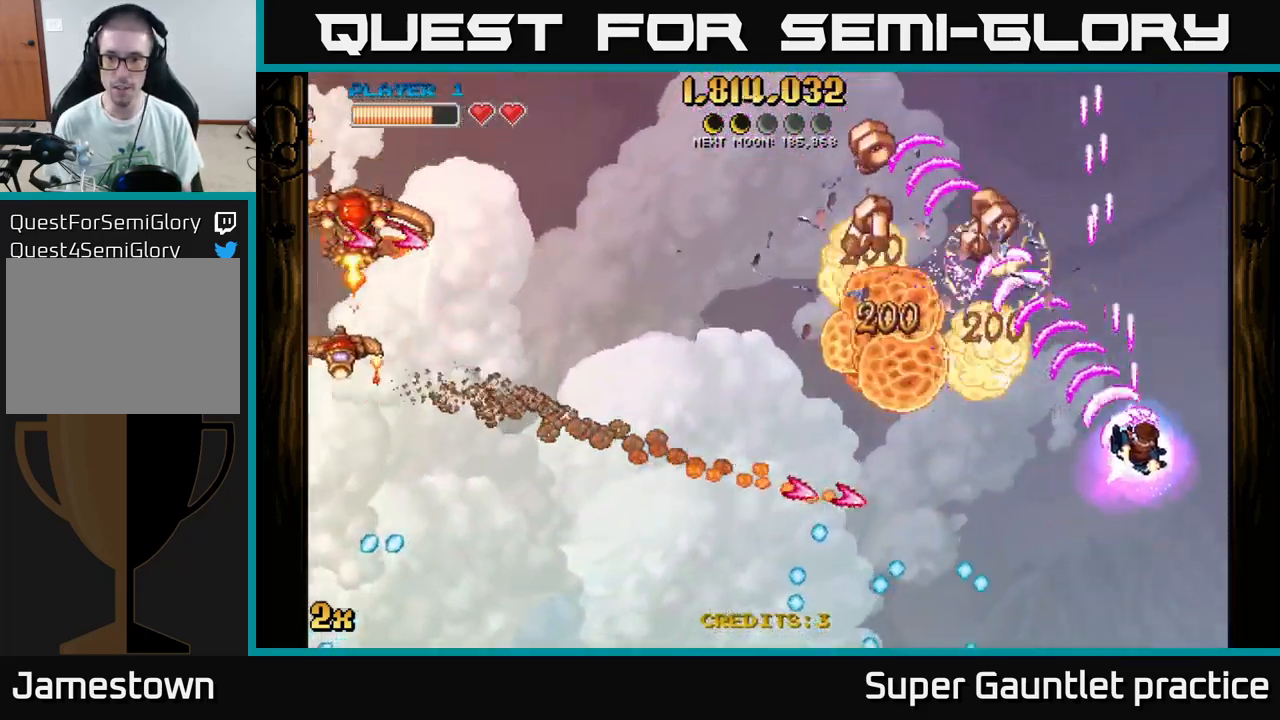
{"buttons": ["A"], "left_stick": "up-left", "events": [[150, "X", "down"], [150, "left_stick", "left"], [233, "X", "up"], [250, "left_stick", "up-left"]]}
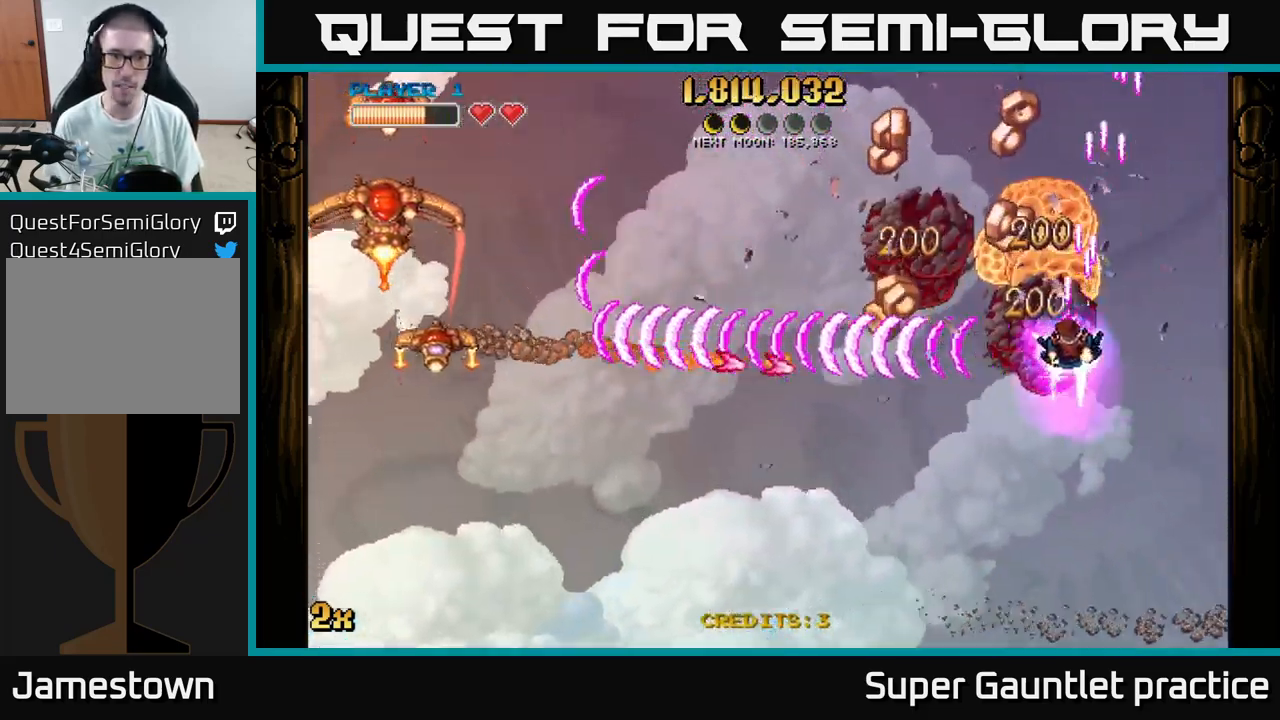
{"buttons": ["A"], "left_stick": "down-left", "events": [[316, "left_stick", "up"], [433, "left_stick", "down-left"]]}
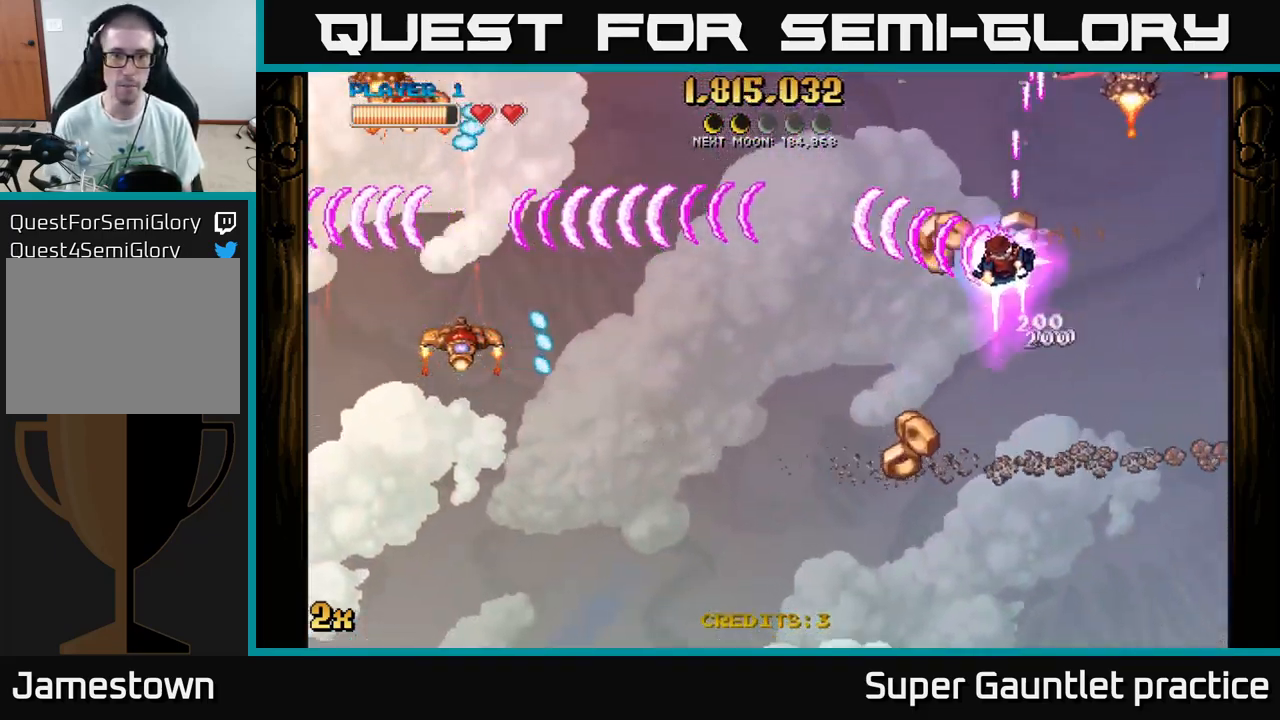
{"buttons": ["A"], "left_stick": "down-left", "events": []}
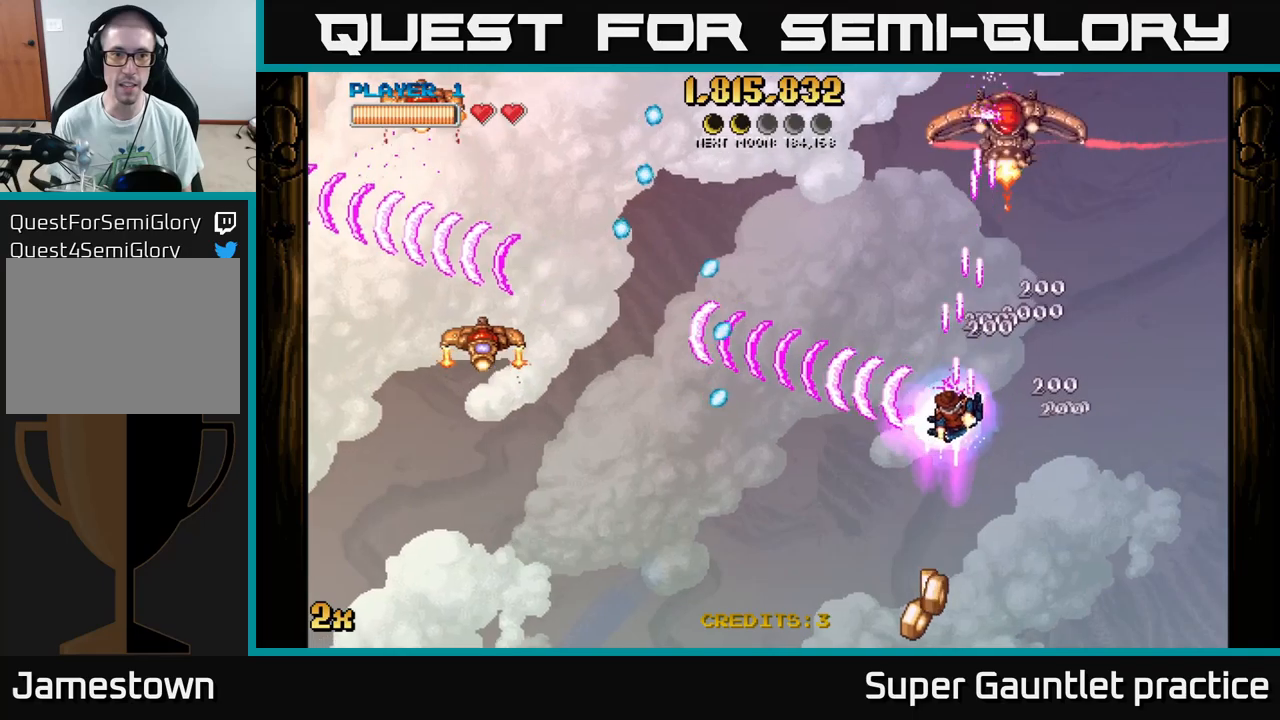
{"buttons": ["A"], "left_stick": "down", "events": [[233, "left_stick", "down-right"], [317, "X", "down"], [317, "left_stick", "up"], [433, "X", "up"], [483, "left_stick", "down"]]}
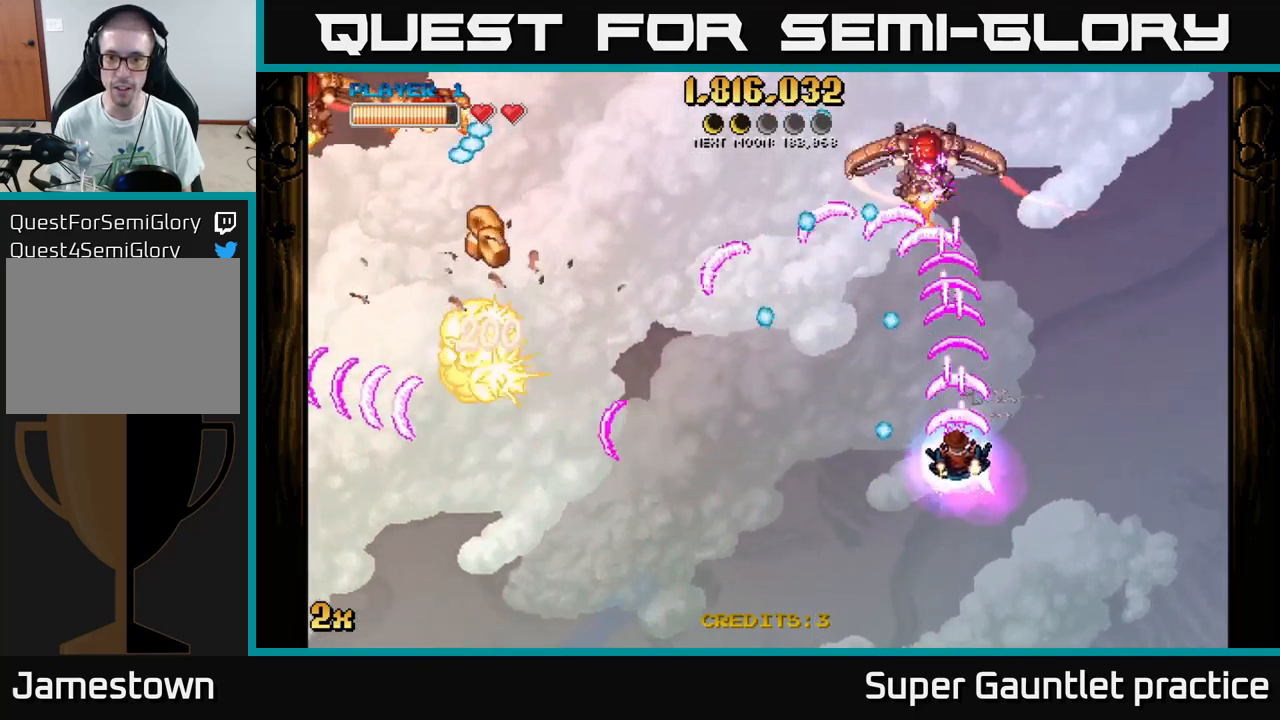
{"buttons": ["A"], "left_stick": "down-left", "events": [[200, "left_stick", "down-left"], [367, "left_stick", "center"], [450, "left_stick", "down-left"]]}
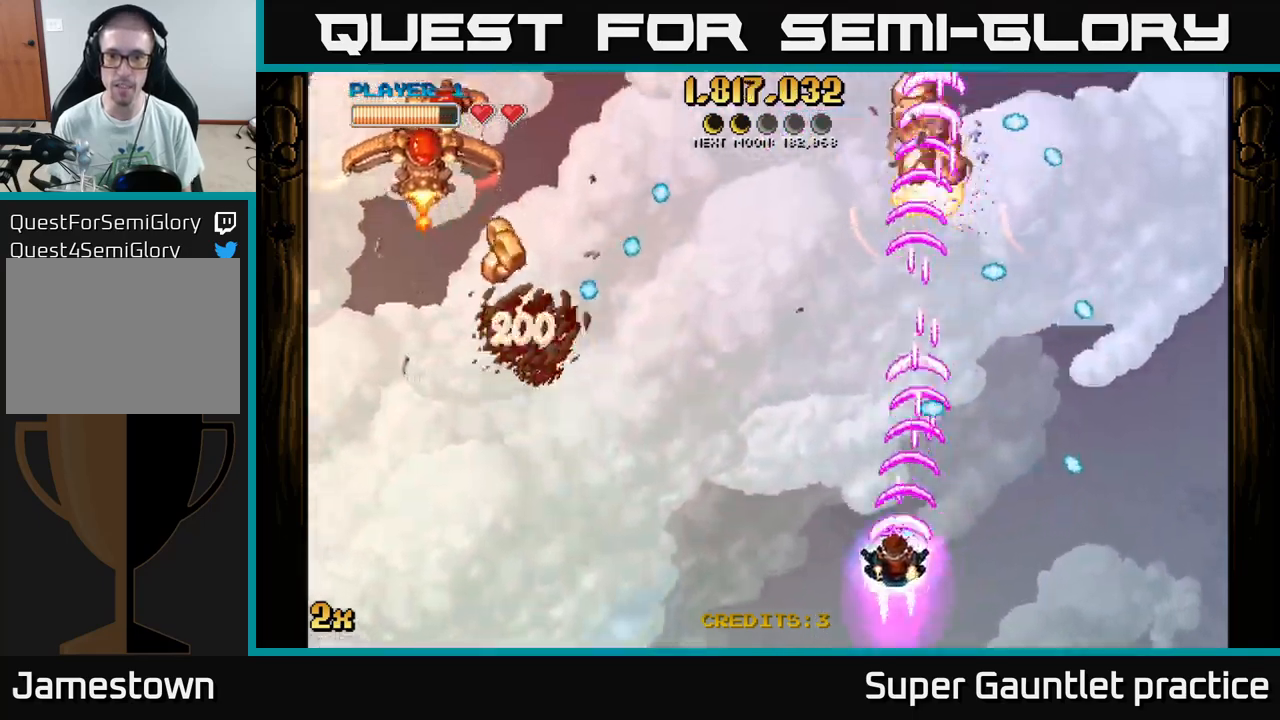
{"buttons": ["A"], "left_stick": "down-left", "events": [[100, "left_stick", "up-left"], [117, "X", "down"], [233, "X", "up"], [300, "left_stick", "left"], [483, "left_stick", "down-left"]]}
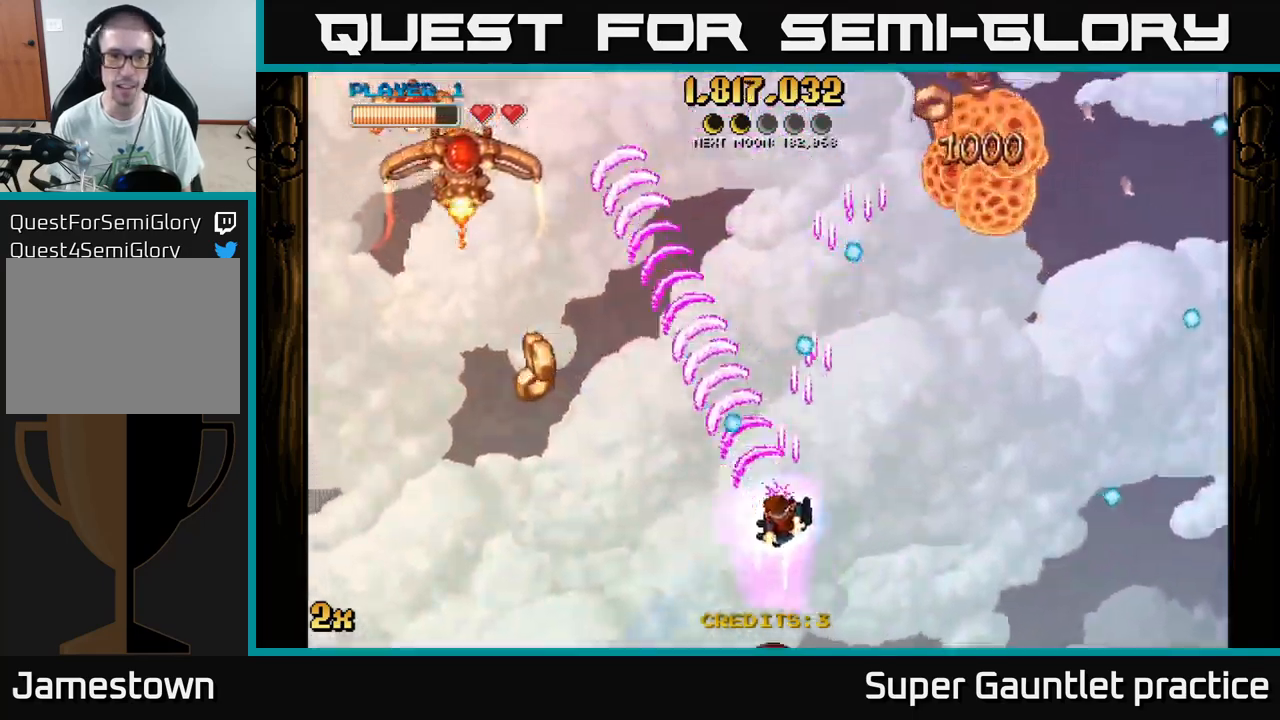
{"buttons": ["A"], "left_stick": "left", "events": [[200, "left_stick", "left"]]}
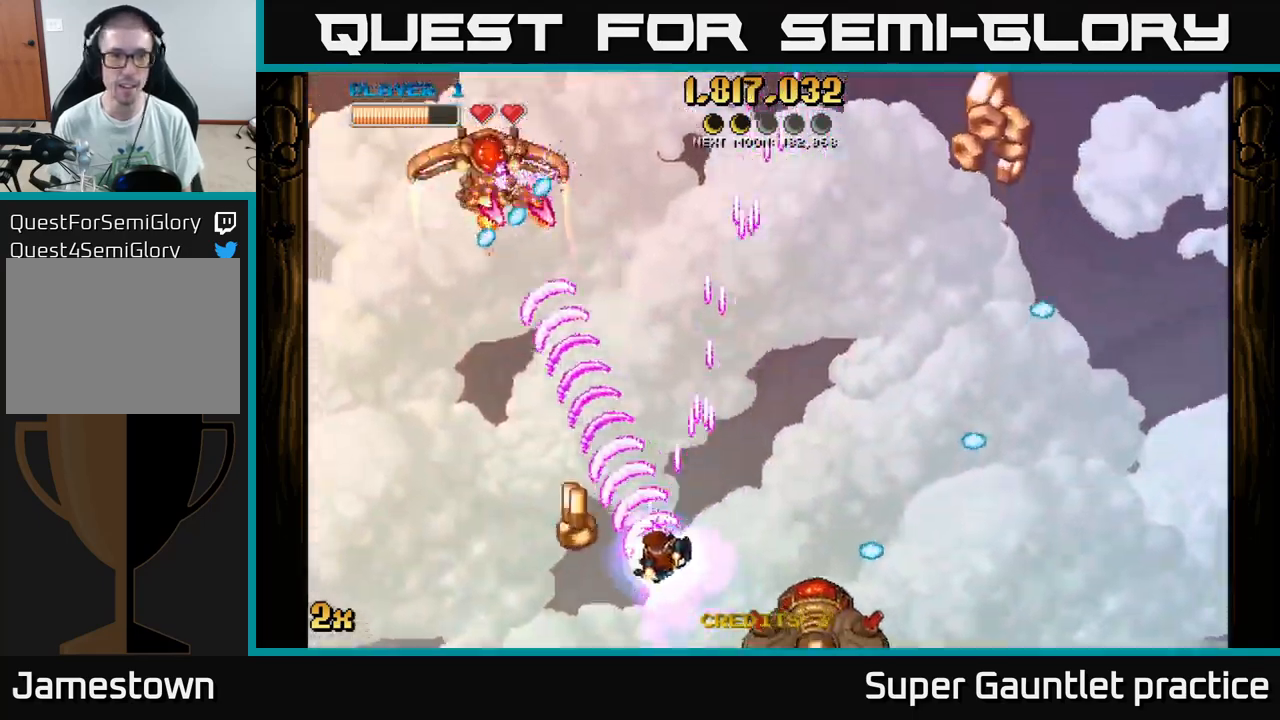
{"buttons": ["A", "X"], "left_stick": "up", "events": [[450, "X", "down"], [450, "left_stick", "up"]]}
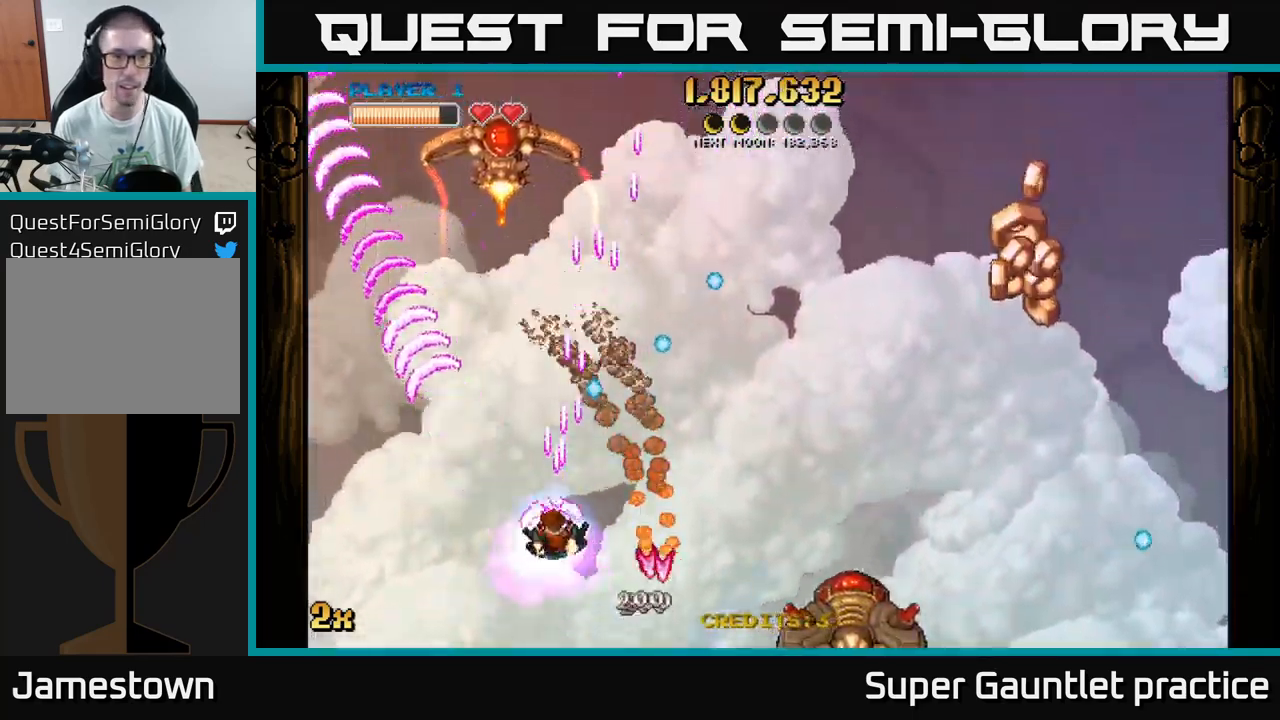
{"buttons": ["A"], "left_stick": "left", "events": [[50, "X", "up"], [133, "left_stick", "left"]]}
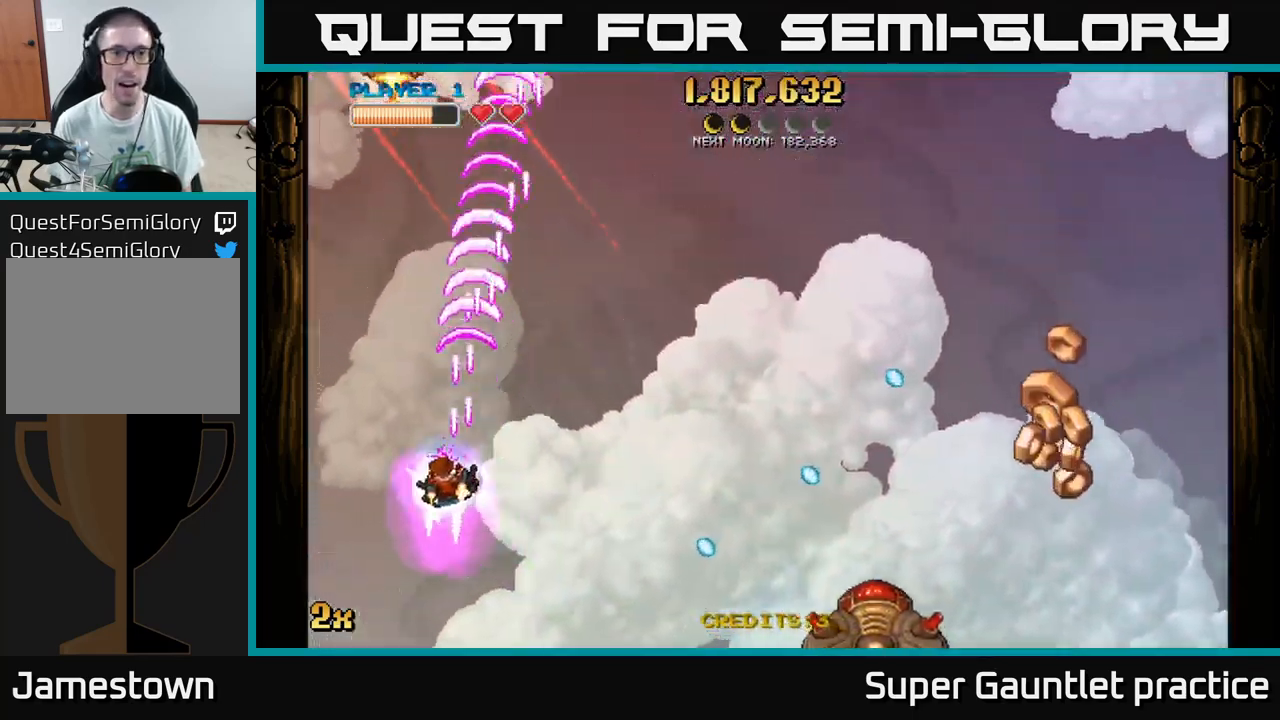
{"buttons": ["A"], "left_stick": "down-right", "events": [[50, "left_stick", "down-right"], [100, "left_stick", "right"], [150, "X", "down"], [283, "X", "up"], [367, "left_stick", "down-right"]]}
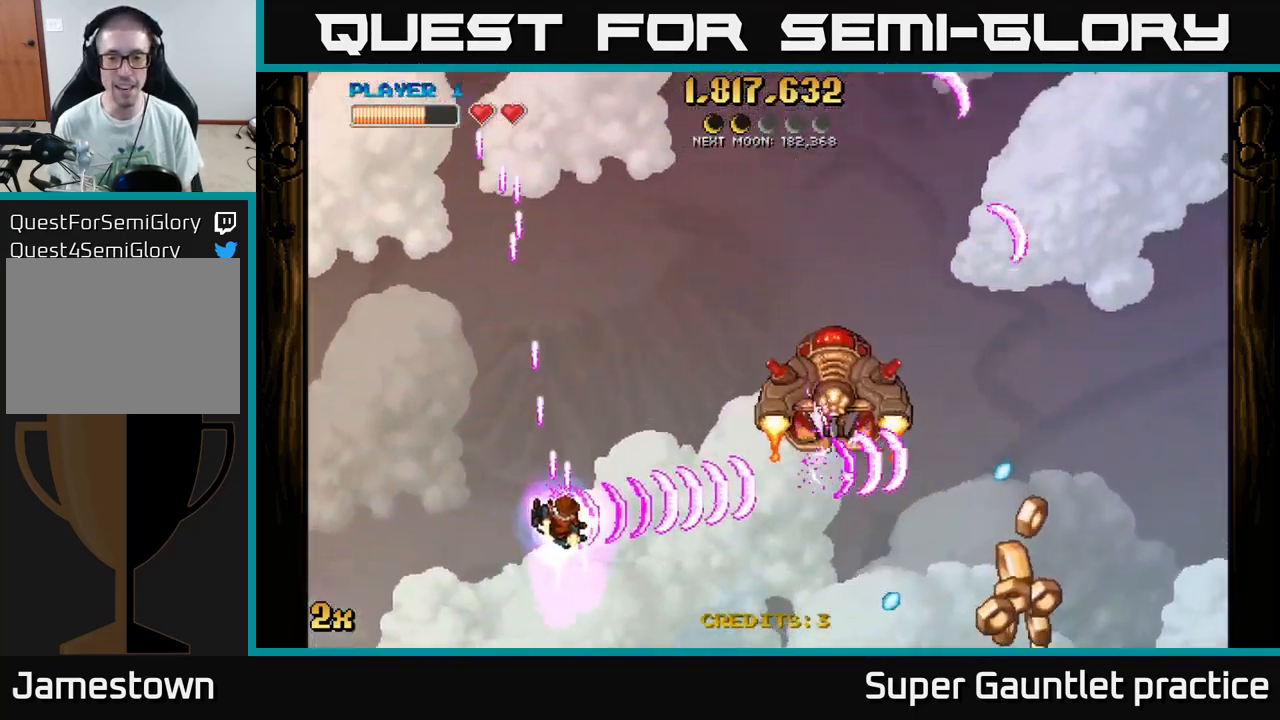
{"buttons": ["A"], "left_stick": "up-right", "events": [[100, "X", "down"], [117, "left_stick", "up-right"], [267, "X", "up"]]}
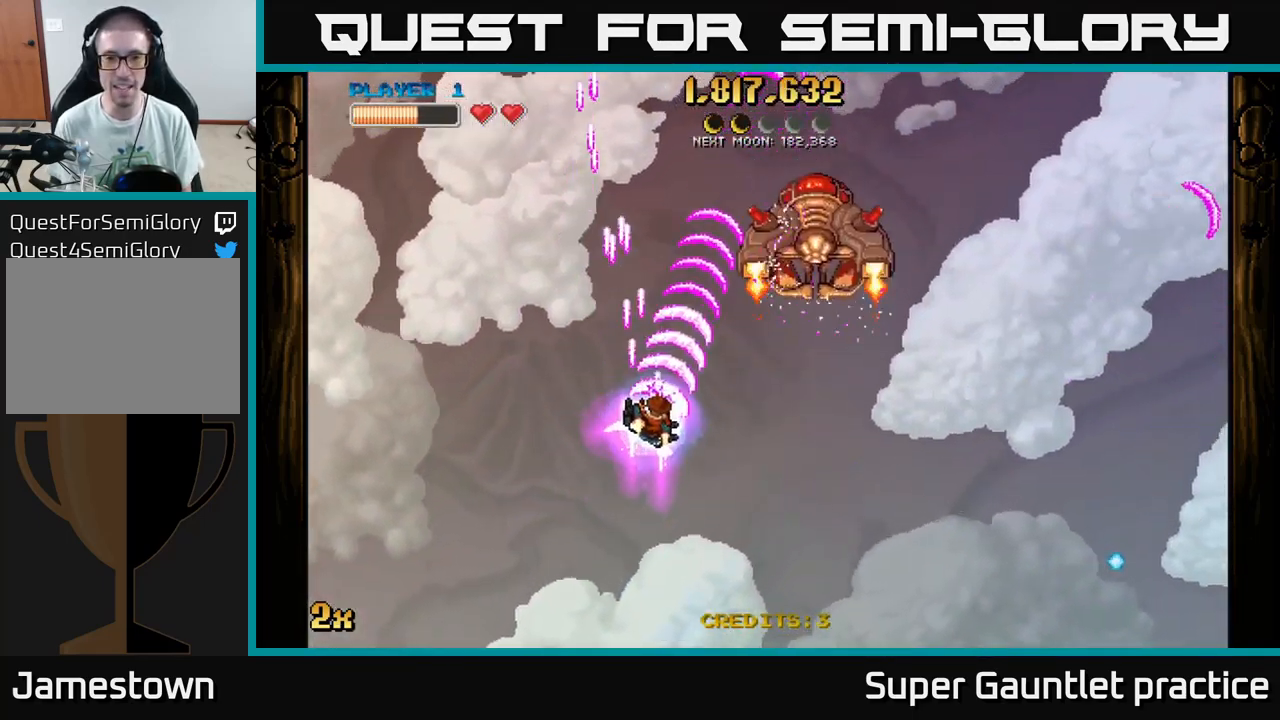
{"buttons": ["A"], "left_stick": "up-right", "events": []}
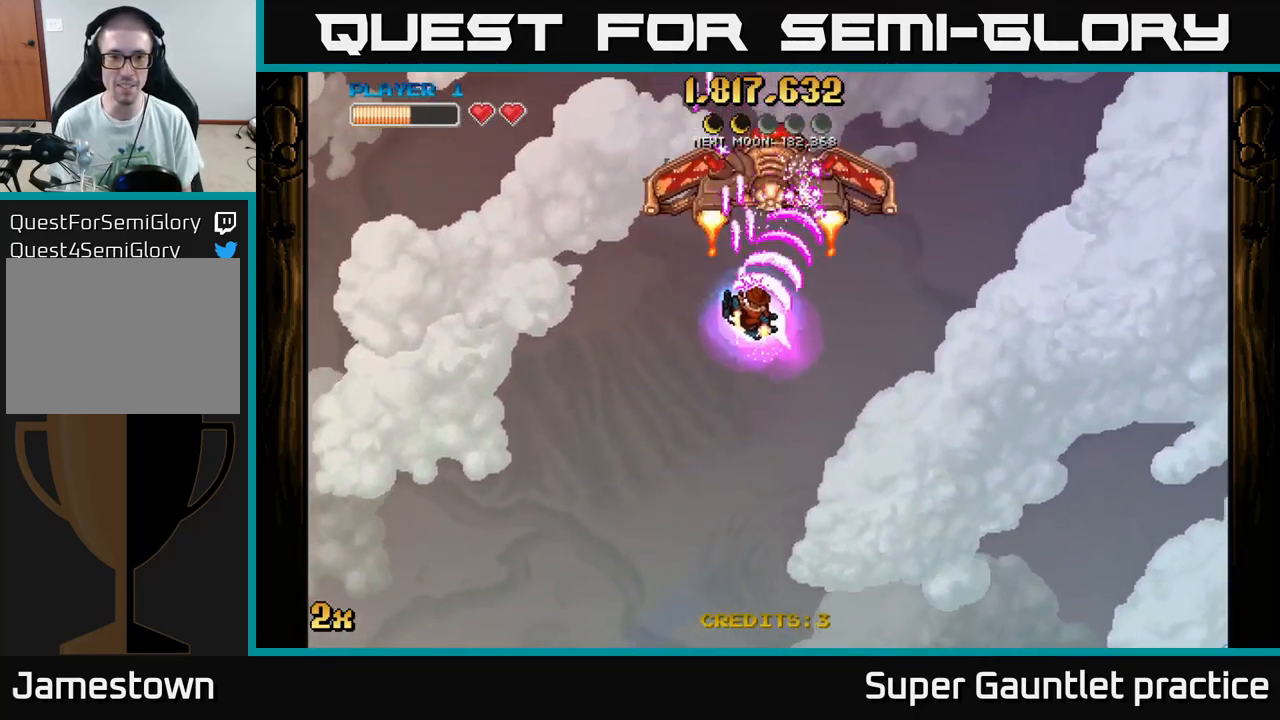
{"buttons": ["A"], "left_stick": "left", "events": [[117, "left_stick", "center"], [283, "left_stick", "left"]]}
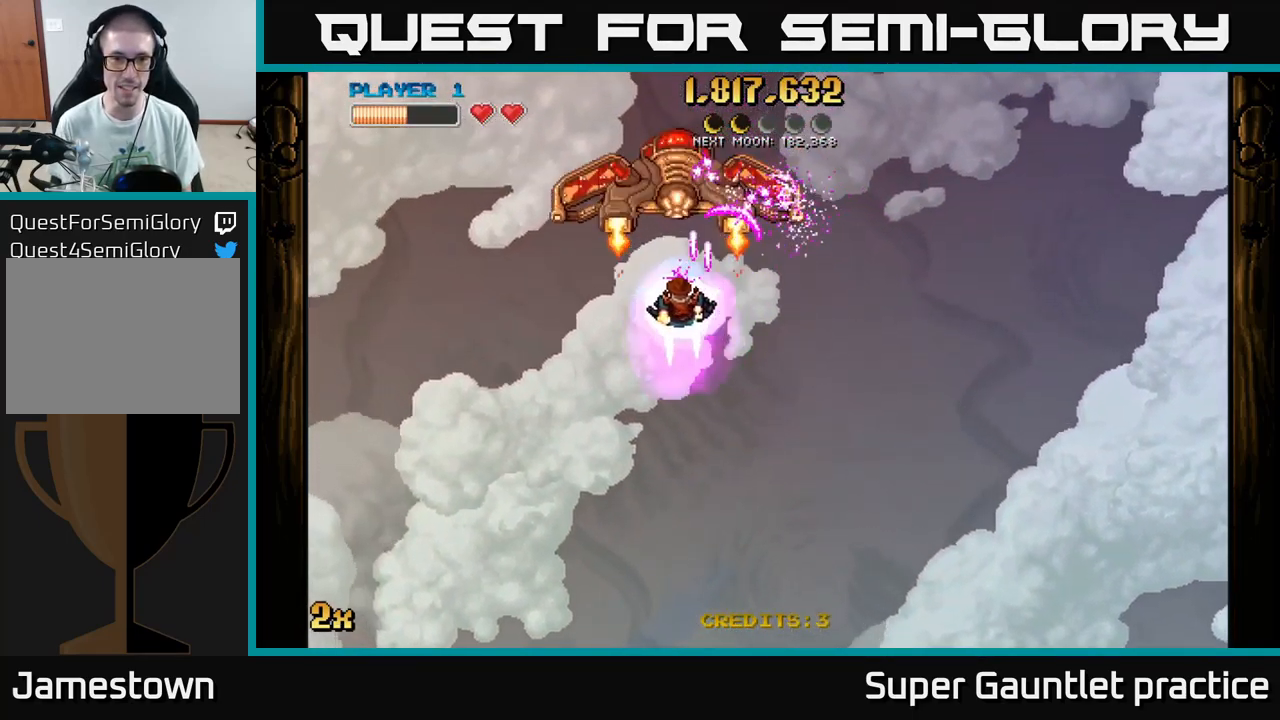
{"buttons": ["A"], "left_stick": "center", "events": [[84, "left_stick", "center"], [200, "left_stick", "left"], [317, "left_stick", "center"]]}
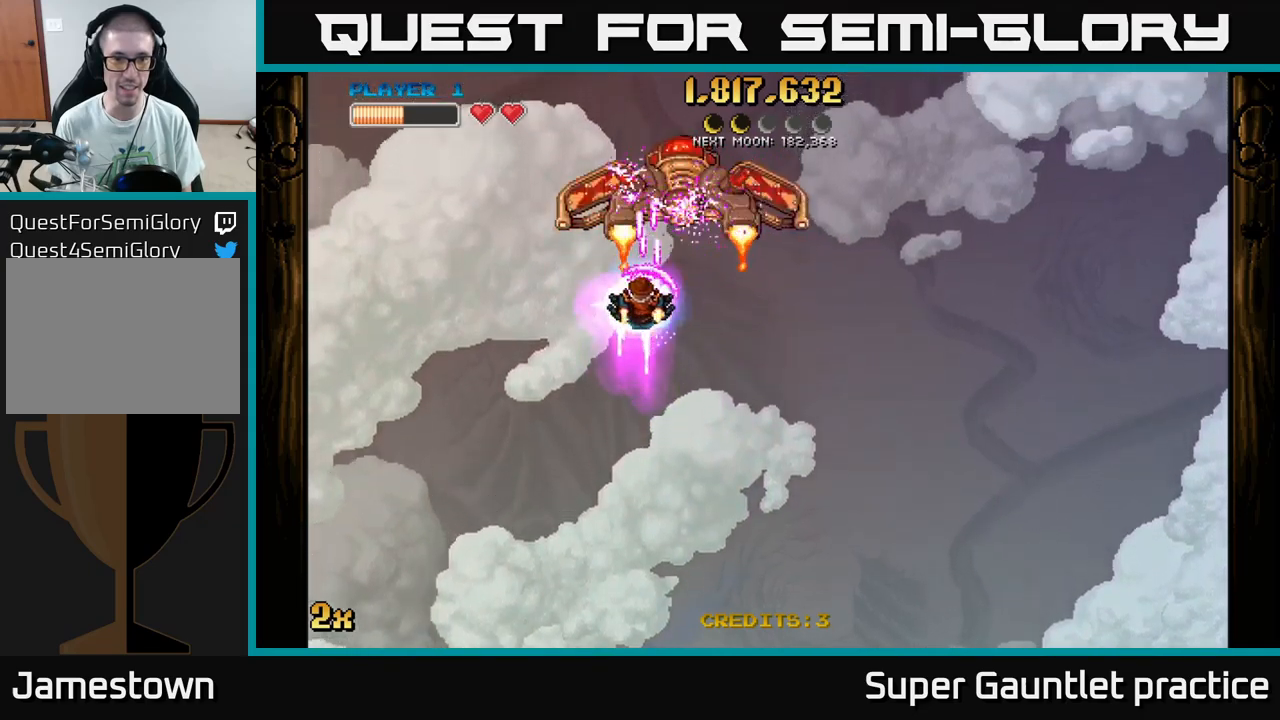
{"buttons": ["A"], "left_stick": "center", "events": [[267, "left_stick", "left"], [434, "left_stick", "center"]]}
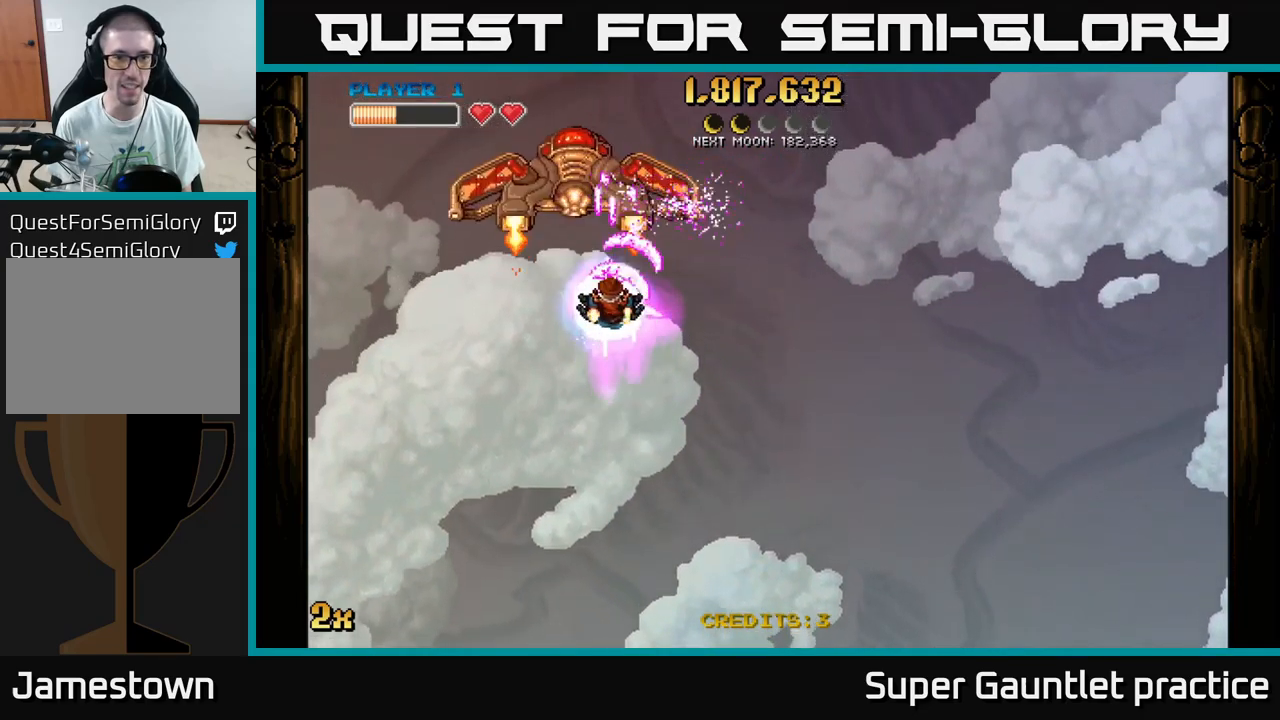
{"buttons": ["A"], "left_stick": "left", "events": [[34, "left_stick", "left"]]}
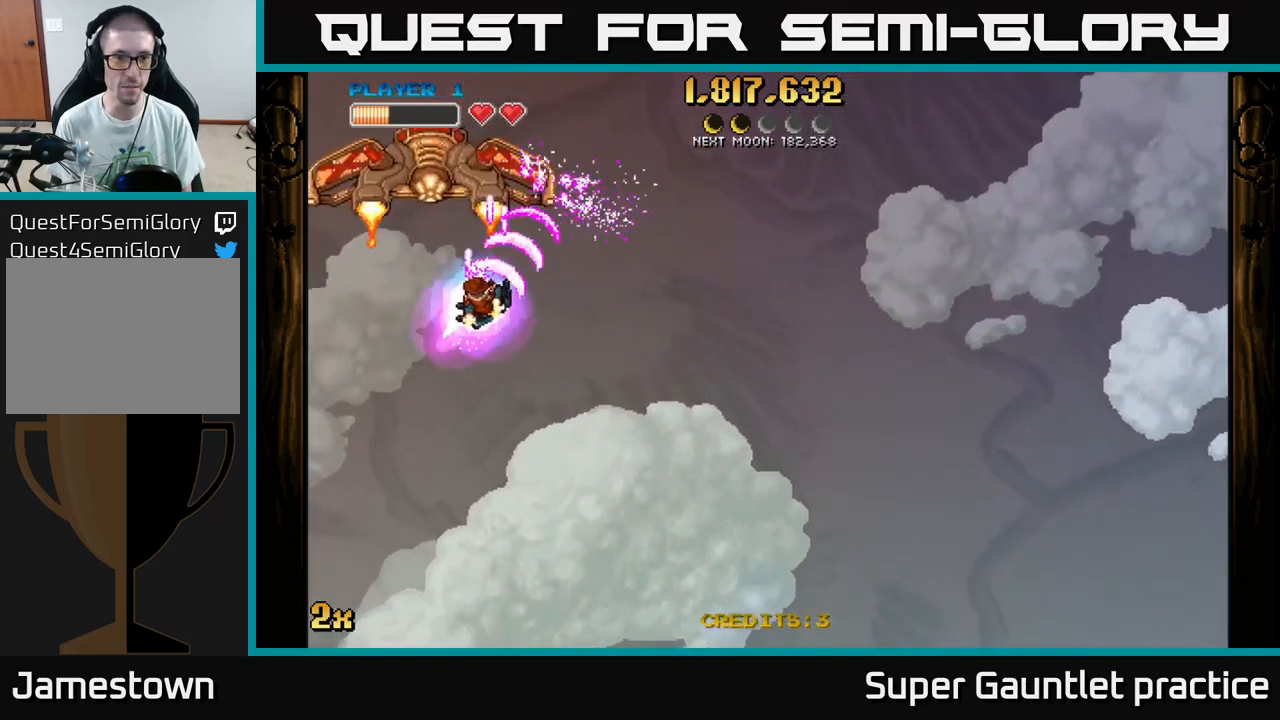
{"buttons": ["A"], "left_stick": "right", "events": [[117, "left_stick", "down-left"], [234, "left_stick", "right"]]}
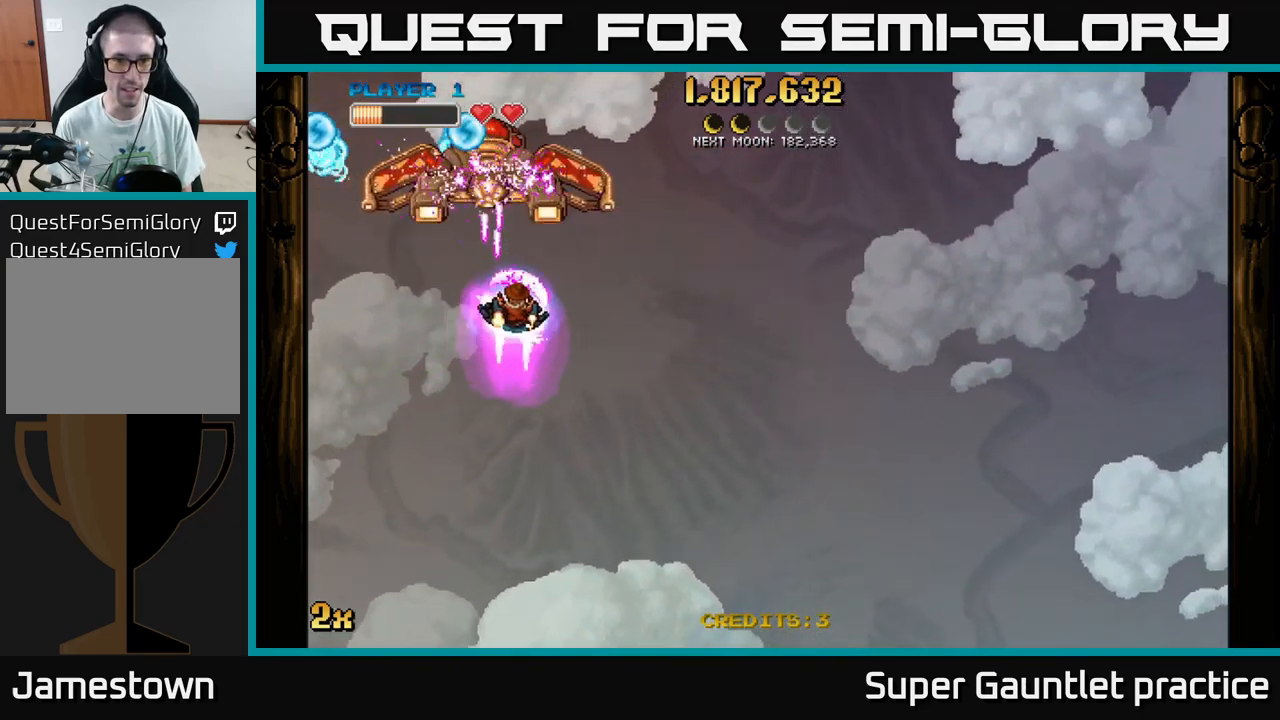
{"buttons": ["A"], "left_stick": "right", "events": []}
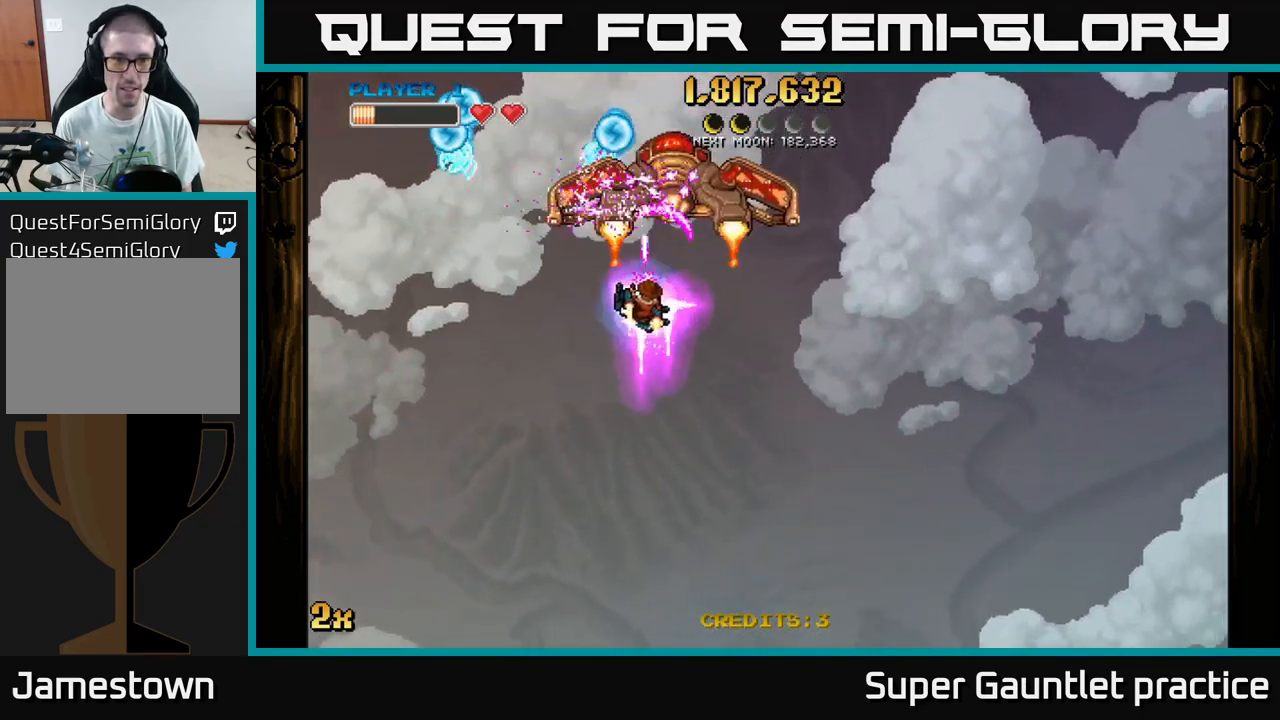
{"buttons": ["A"], "left_stick": "right", "events": [[167, "X", "down"], [250, "X", "up"]]}
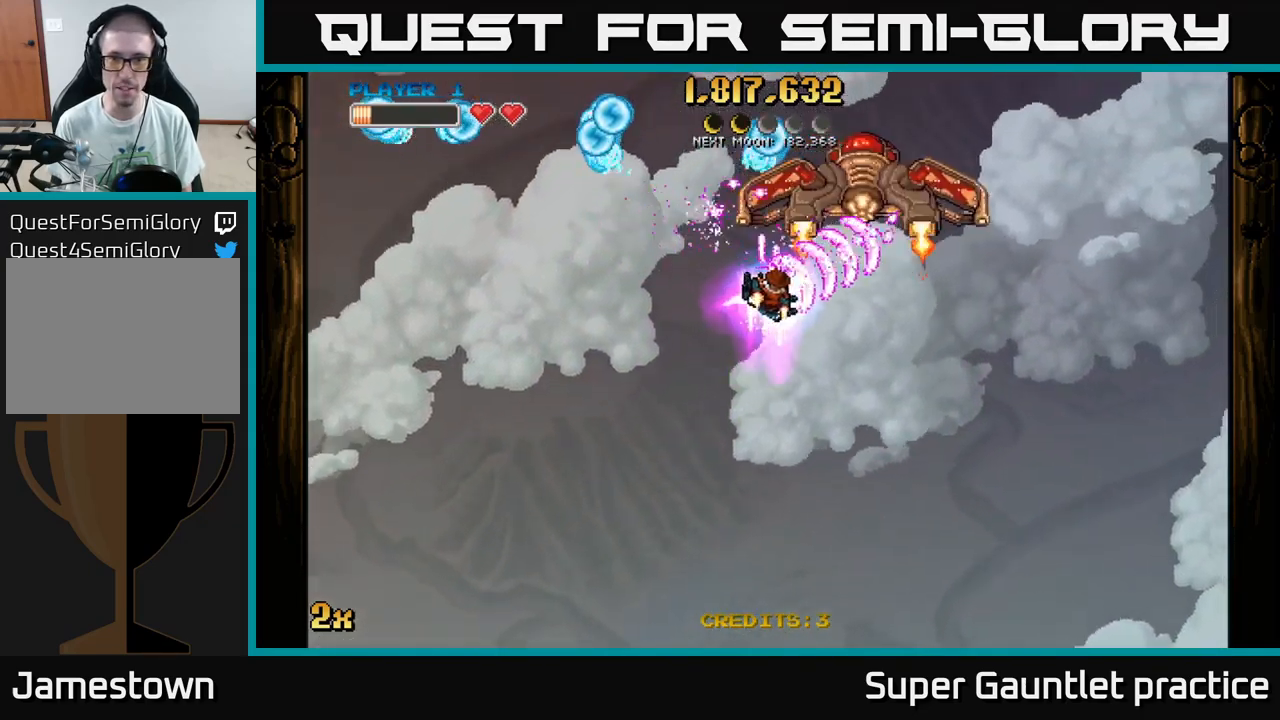
{"buttons": ["A"], "left_stick": "right", "events": []}
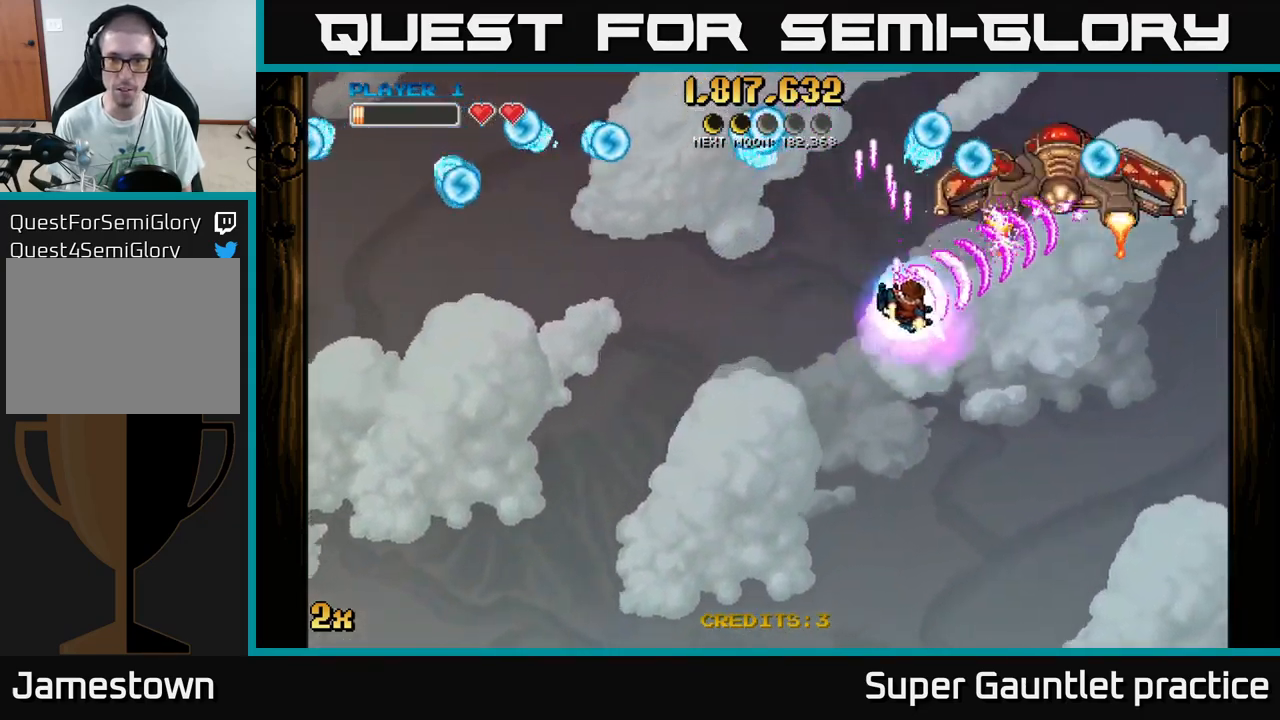
{"buttons": ["A"], "left_stick": "down-left", "events": [[50, "left_stick", "down"], [334, "left_stick", "right"], [384, "X", "down"], [434, "left_stick", "up"], [450, "X", "up"], [484, "left_stick", "down-left"]]}
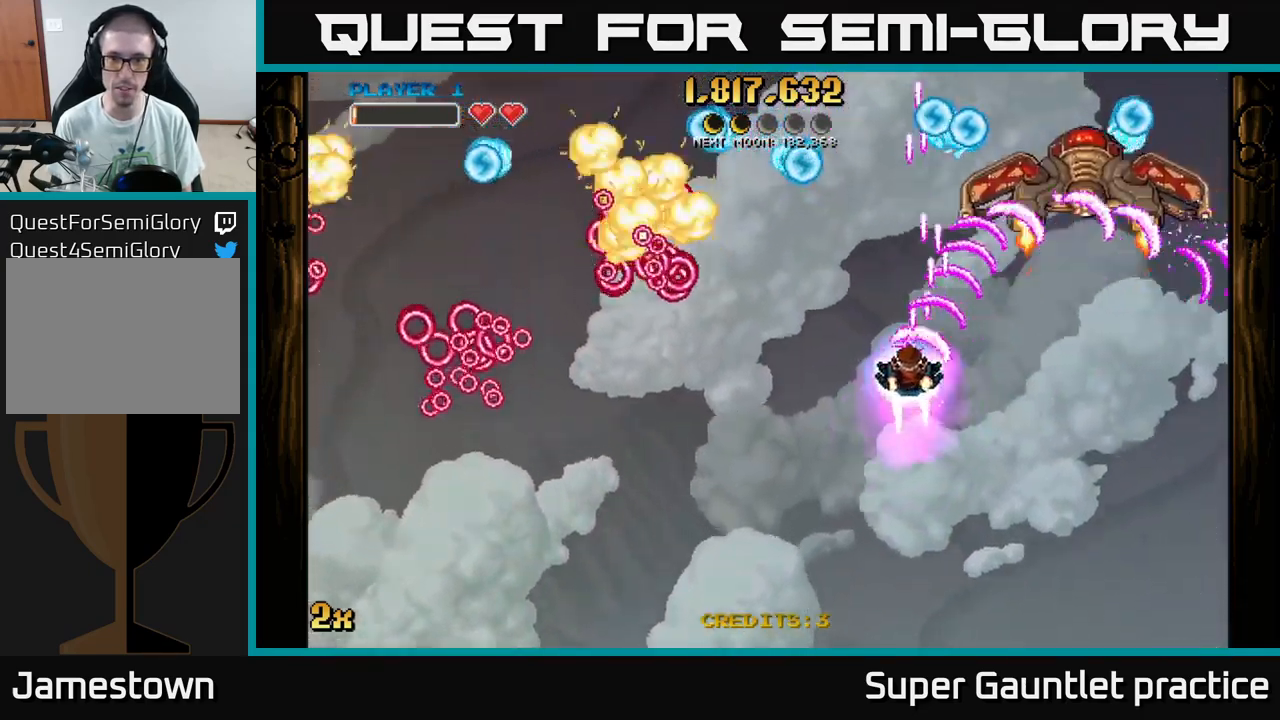
{"buttons": ["A"], "left_stick": "left", "events": [[250, "left_stick", "left"]]}
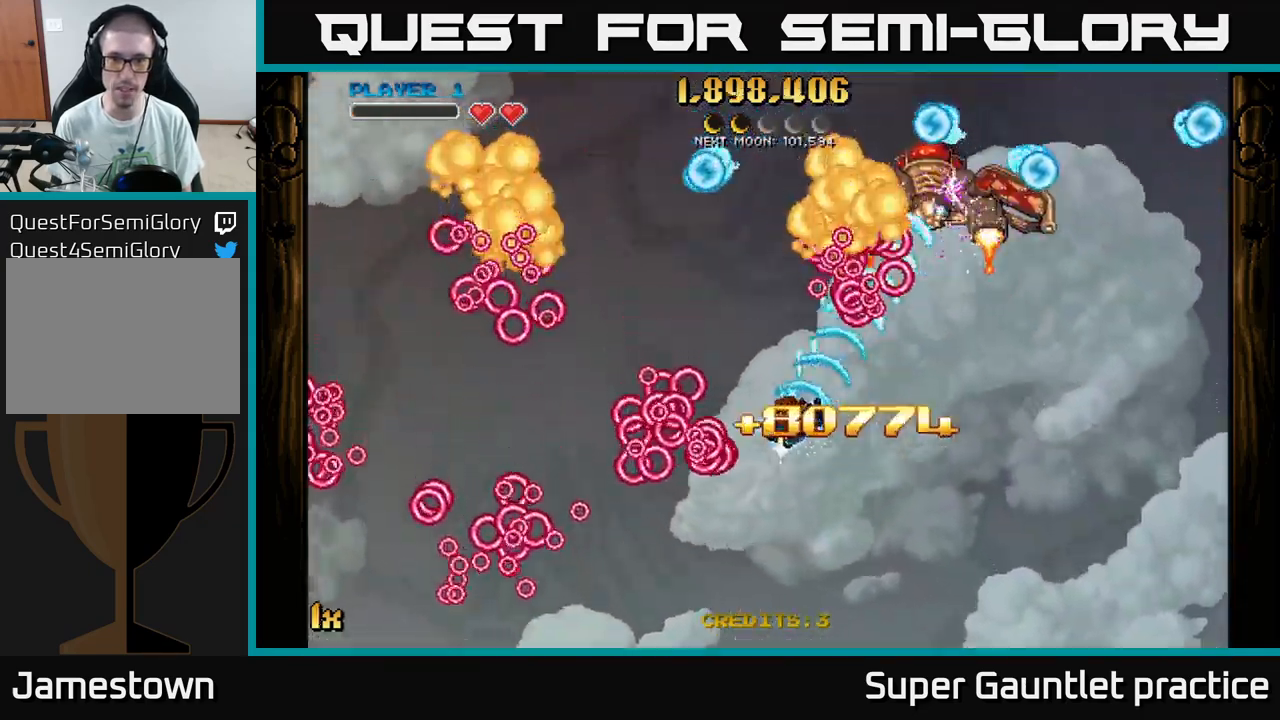
{"buttons": ["A"], "left_stick": "down-left", "events": [[317, "left_stick", "down-left"]]}
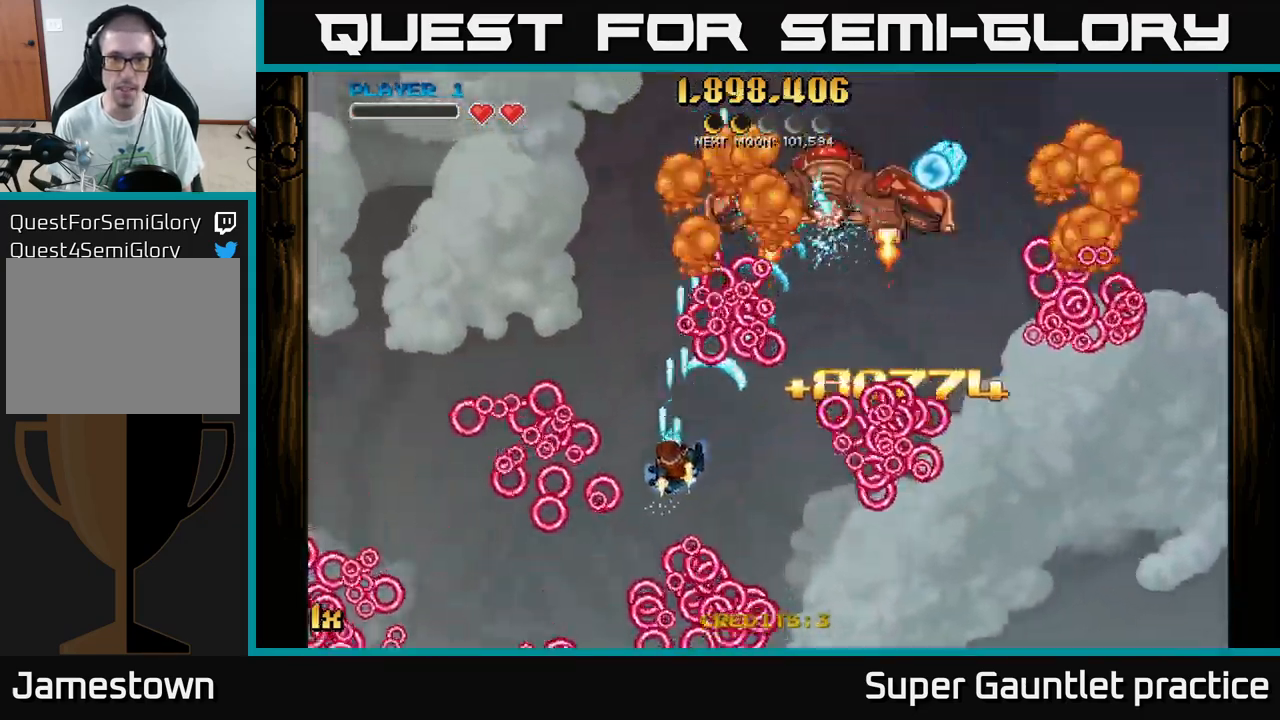
{"buttons": ["A"], "left_stick": "up-right", "events": [[117, "left_stick", "up-left"], [284, "left_stick", "up-right"]]}
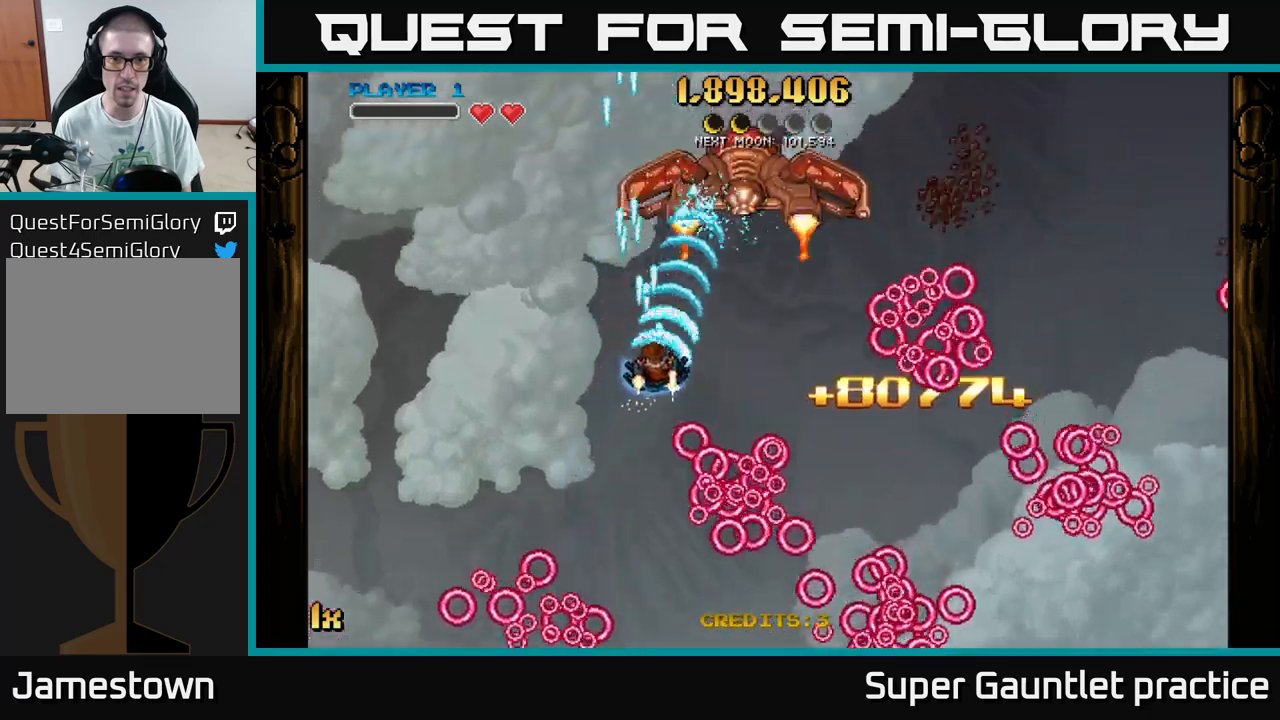
{"buttons": ["A"], "left_stick": "up-left", "events": [[166, "left_stick", "down"], [500, "left_stick", "up-left"]]}
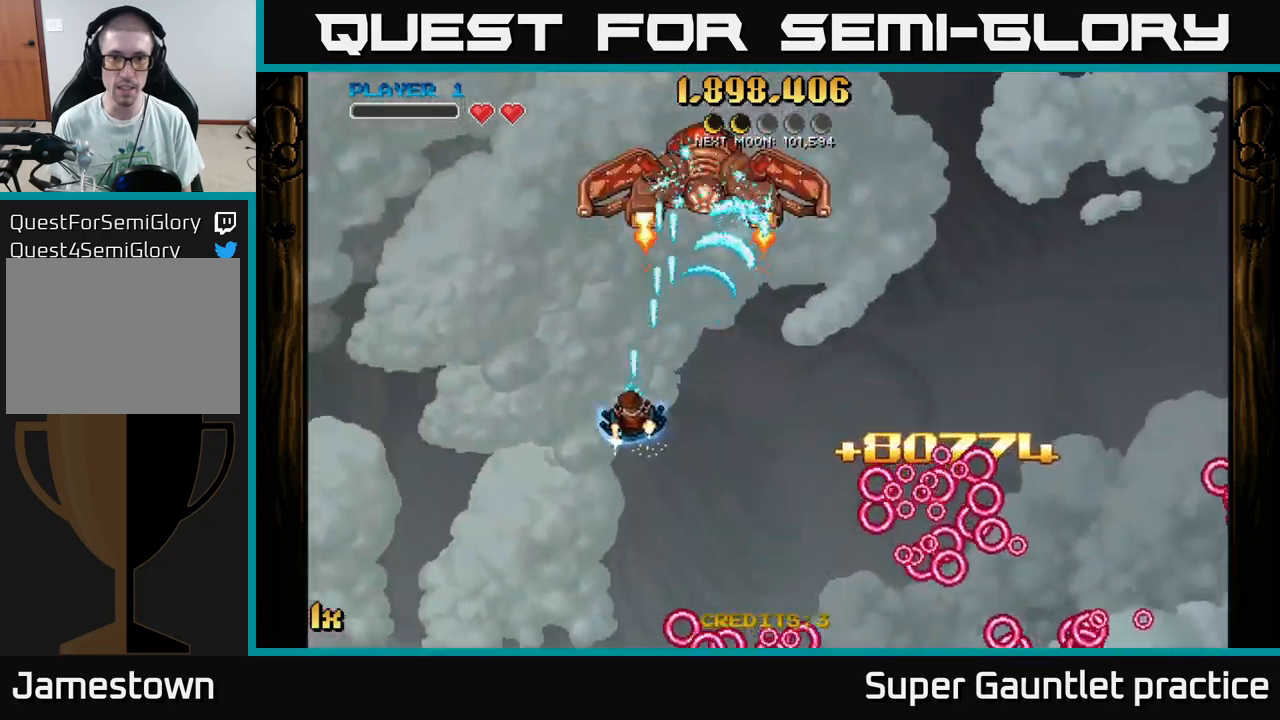
{"buttons": ["A"], "left_stick": "down", "events": [[500, "left_stick", "down"]]}
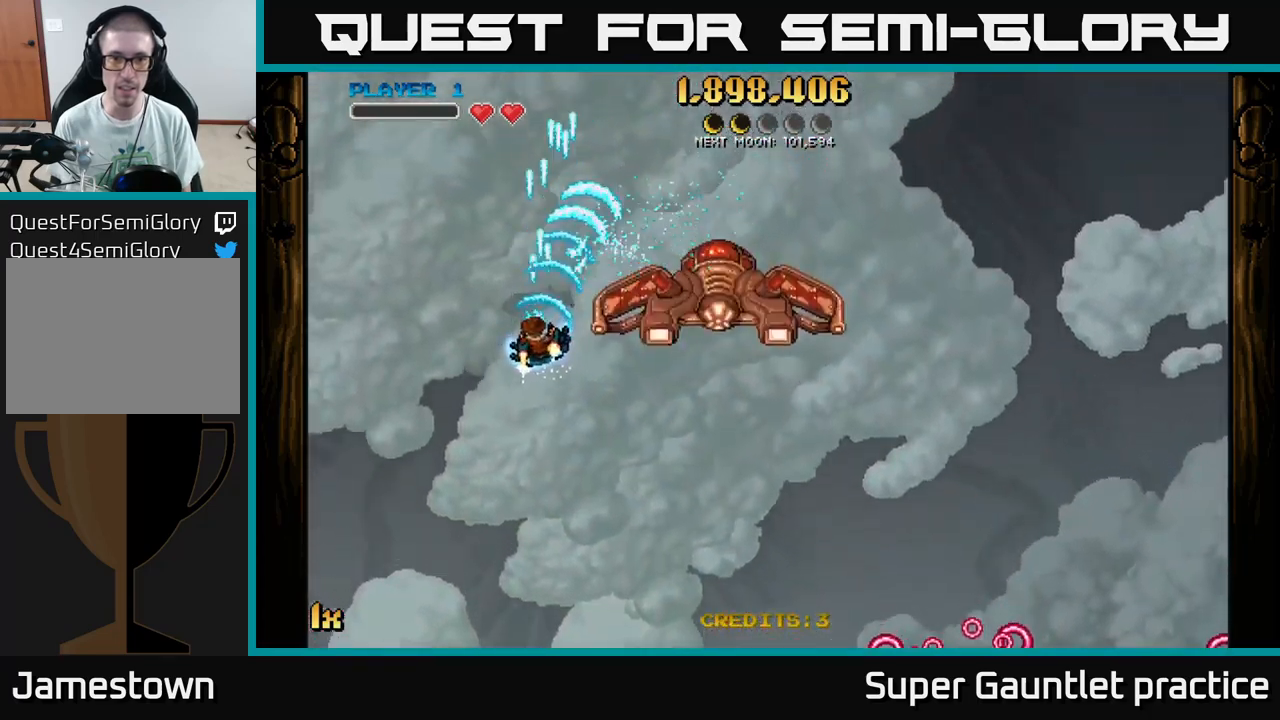
{"buttons": ["A"], "left_stick": "up-right", "events": [[16, "X", "down"], [133, "X", "up"], [250, "left_stick", "up"], [333, "left_stick", "up-right"]]}
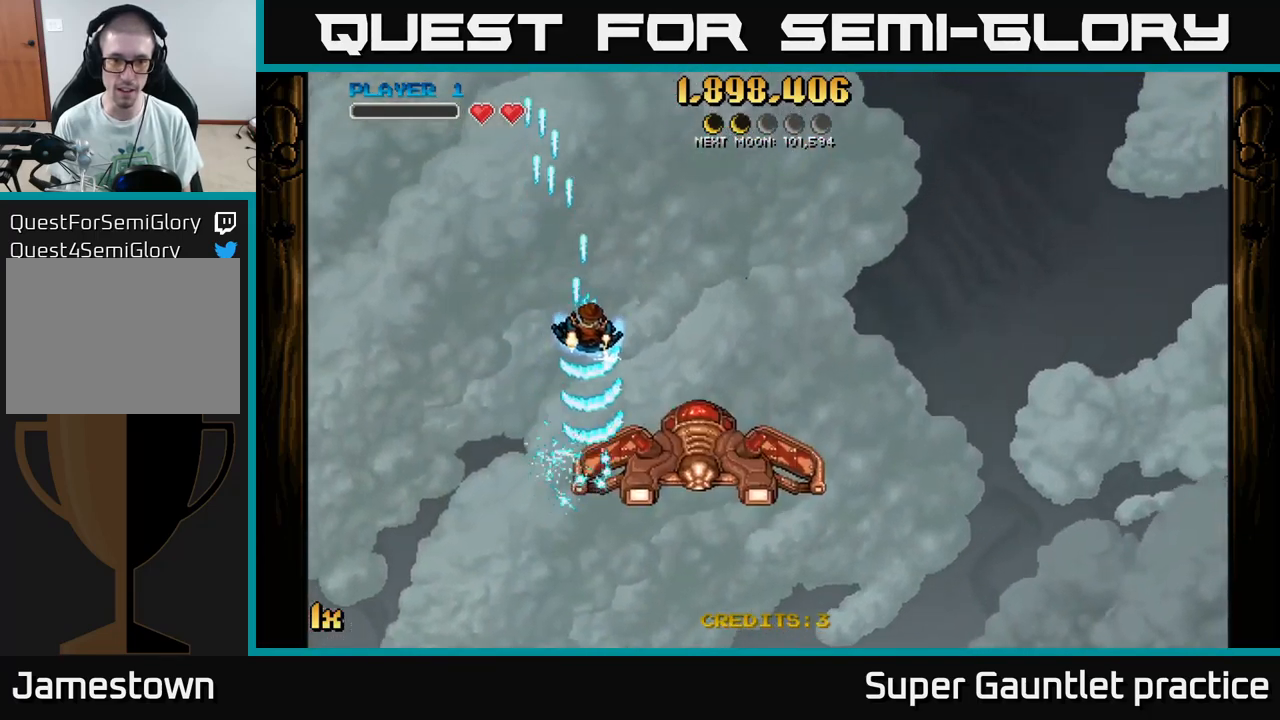
{"buttons": ["A"], "left_stick": "up-left", "events": [[116, "left_stick", "right"], [250, "left_stick", "down-left"], [350, "left_stick", "center"], [433, "left_stick", "up-left"]]}